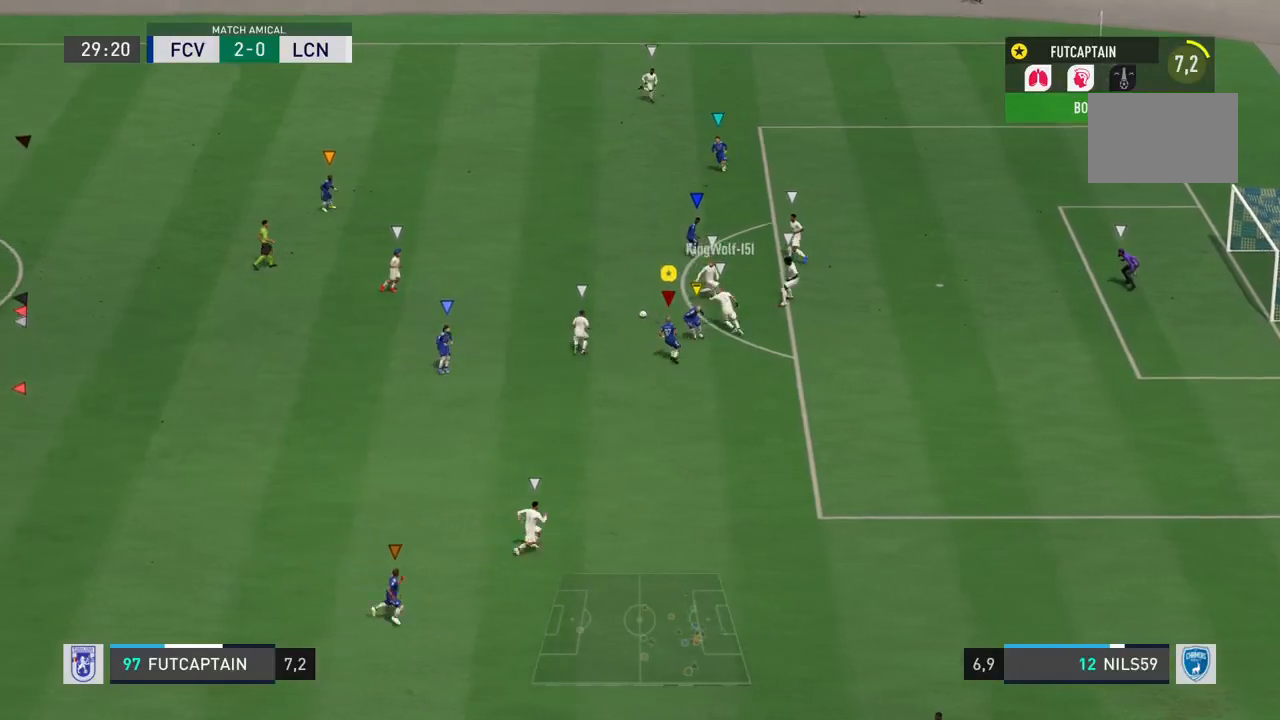
Gameplay with a controller (PlayStation layout); each line is a JSON object with the inputs held at the frame after it. "events" lists button and stick changes between this image and that frame as [ms after this image, input, new state], when the widget could be followed in between. Not read: L3 R3.
{"buttons": ["L2", "R2"], "left_stick": "down-left", "right_stick": "center", "events": [[233, "left_stick", "down-left"]]}
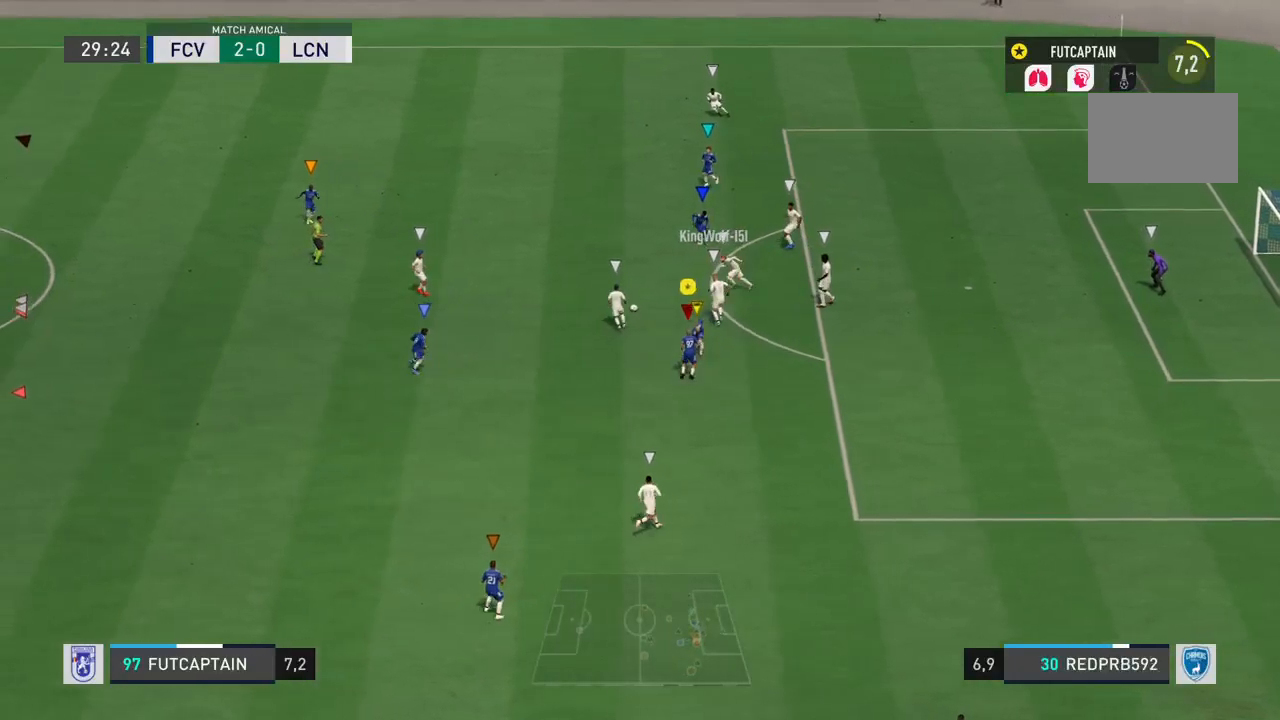
{"buttons": ["R2"], "left_stick": "center", "right_stick": "center", "events": [[133, "L2", "up"], [317, "left_stick", "center"]]}
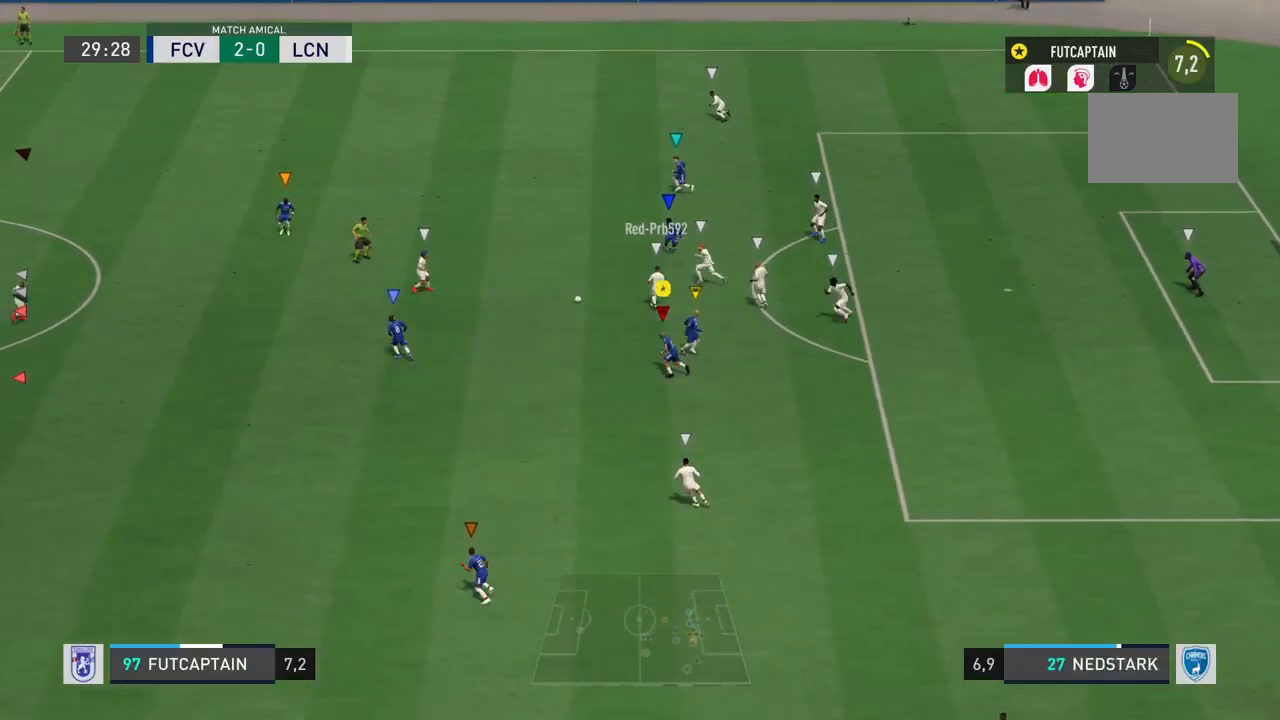
{"buttons": ["R2"], "left_stick": "down-left", "right_stick": "center", "events": [[450, "left_stick", "down-left"]]}
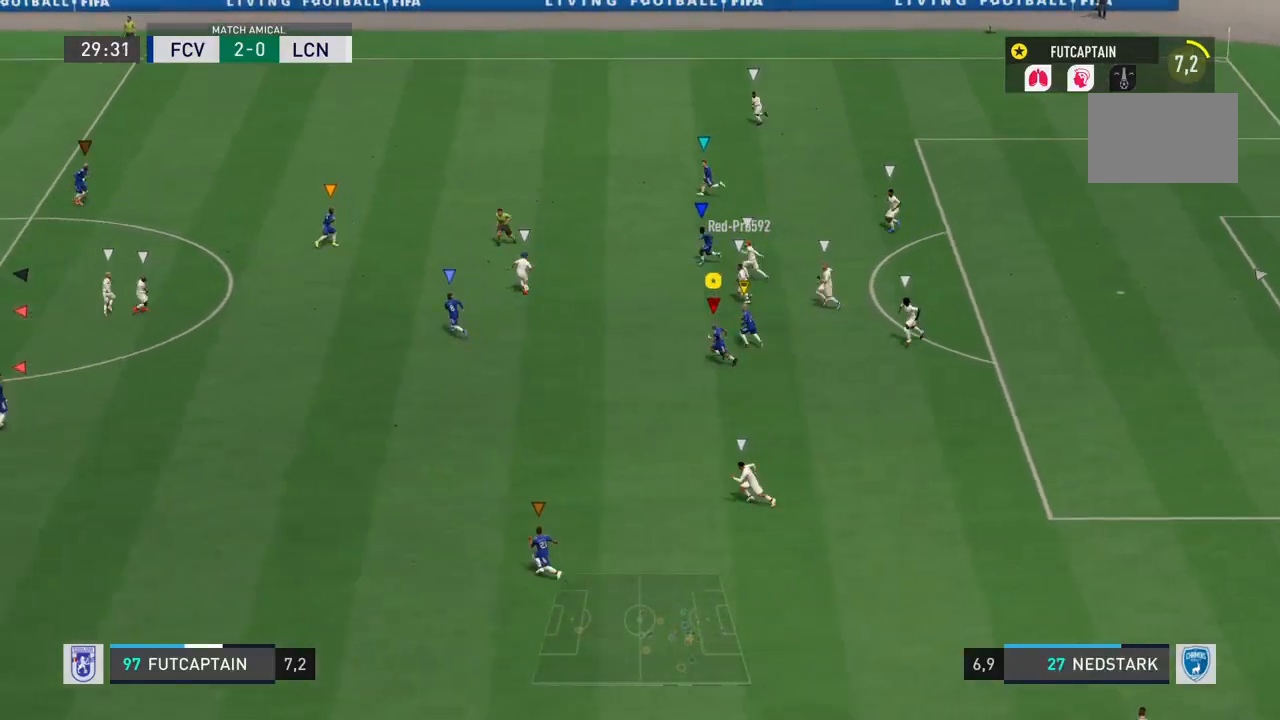
{"buttons": ["R2"], "left_stick": "down-left", "right_stick": "center", "events": []}
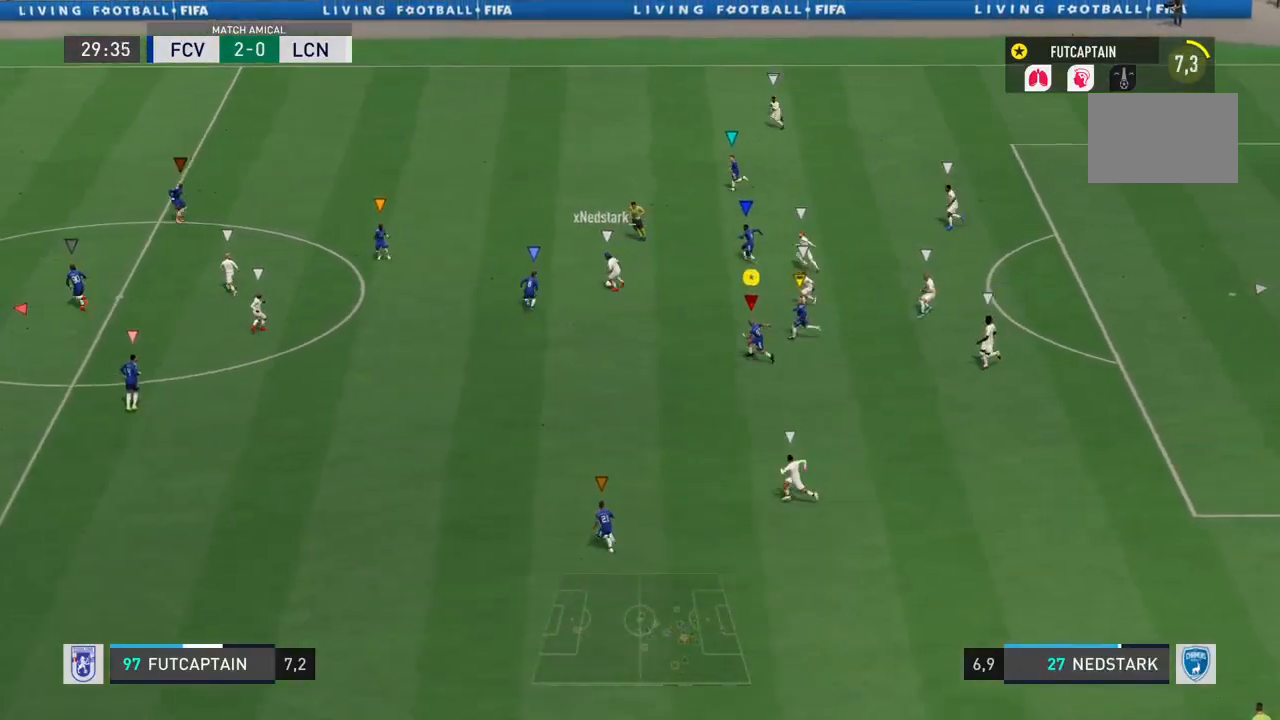
{"buttons": [], "left_stick": "down-left", "right_stick": "center", "events": [[167, "R2", "up"]]}
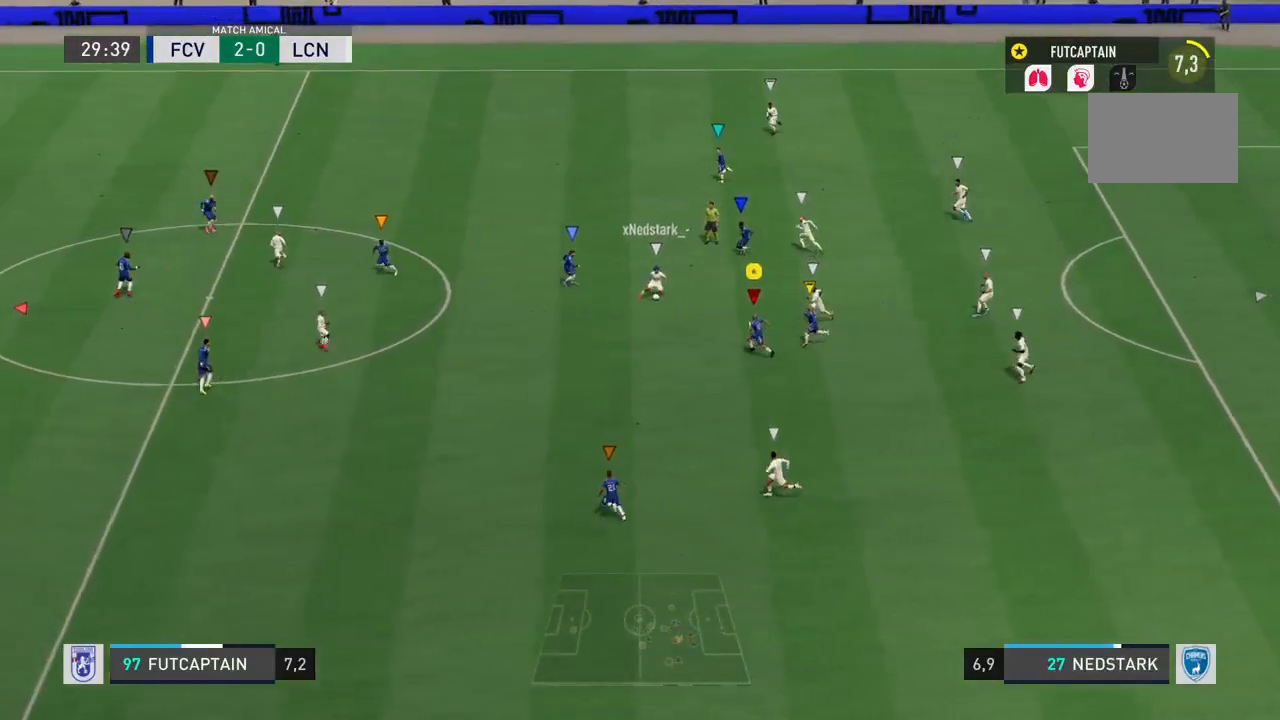
{"buttons": ["R2"], "left_stick": "down-left", "right_stick": "center", "events": [[117, "R2", "down"]]}
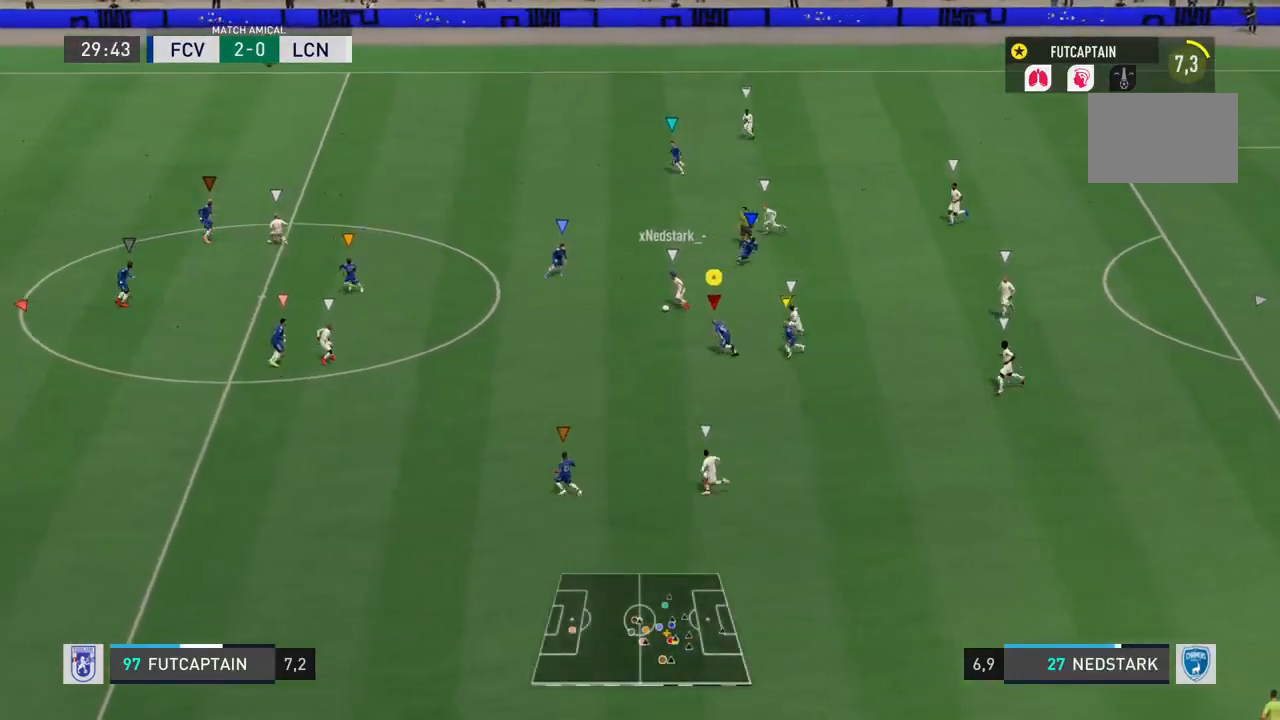
{"buttons": ["R2"], "left_stick": "center", "right_stick": "center", "events": [[233, "left_stick", "center"]]}
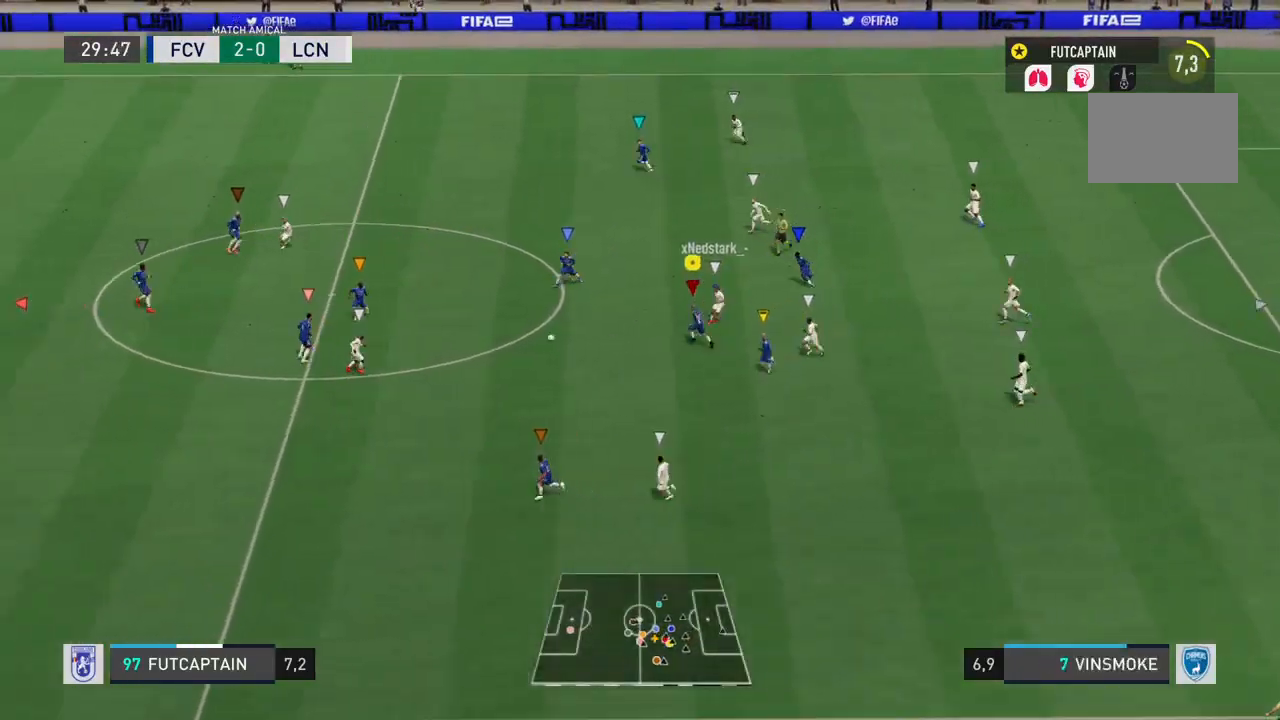
{"buttons": [], "left_stick": "down", "right_stick": "center", "events": [[150, "left_stick", "down-left"], [200, "R2", "up"], [350, "left_stick", "down"]]}
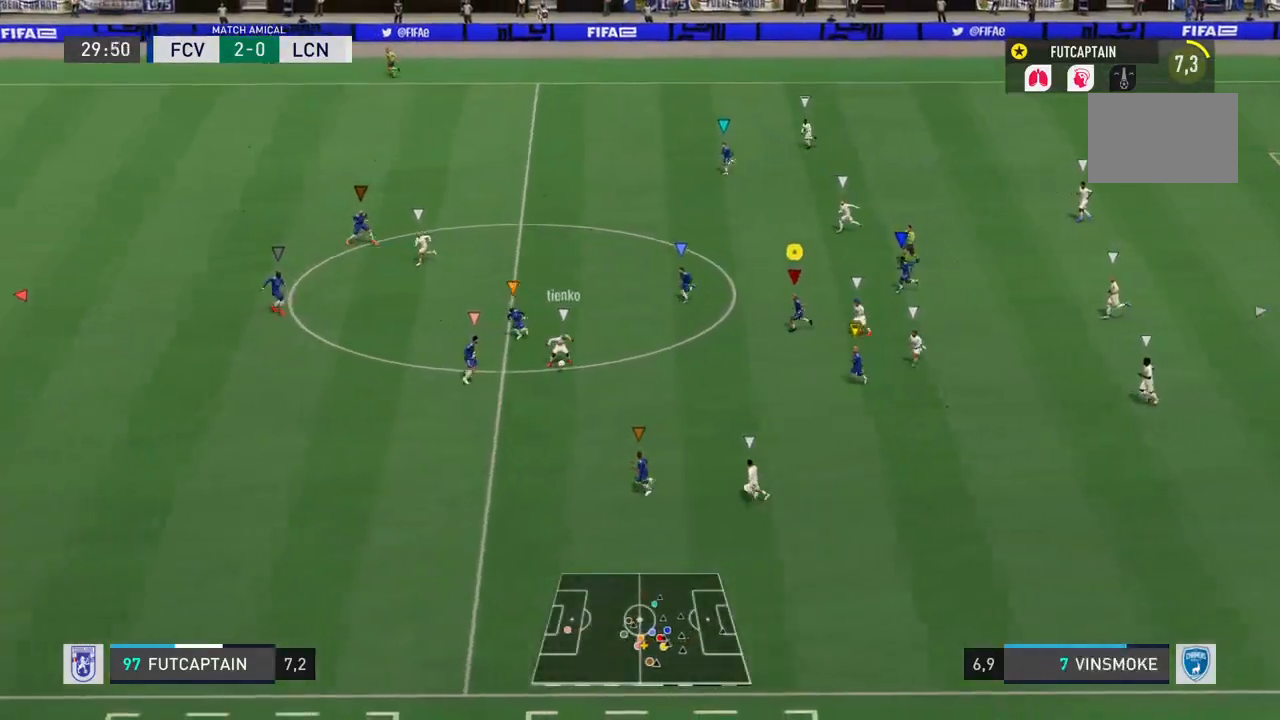
{"buttons": ["R2"], "left_stick": "down", "right_stick": "center", "events": [[167, "R2", "down"], [350, "left_stick", "down-left"], [483, "left_stick", "down"]]}
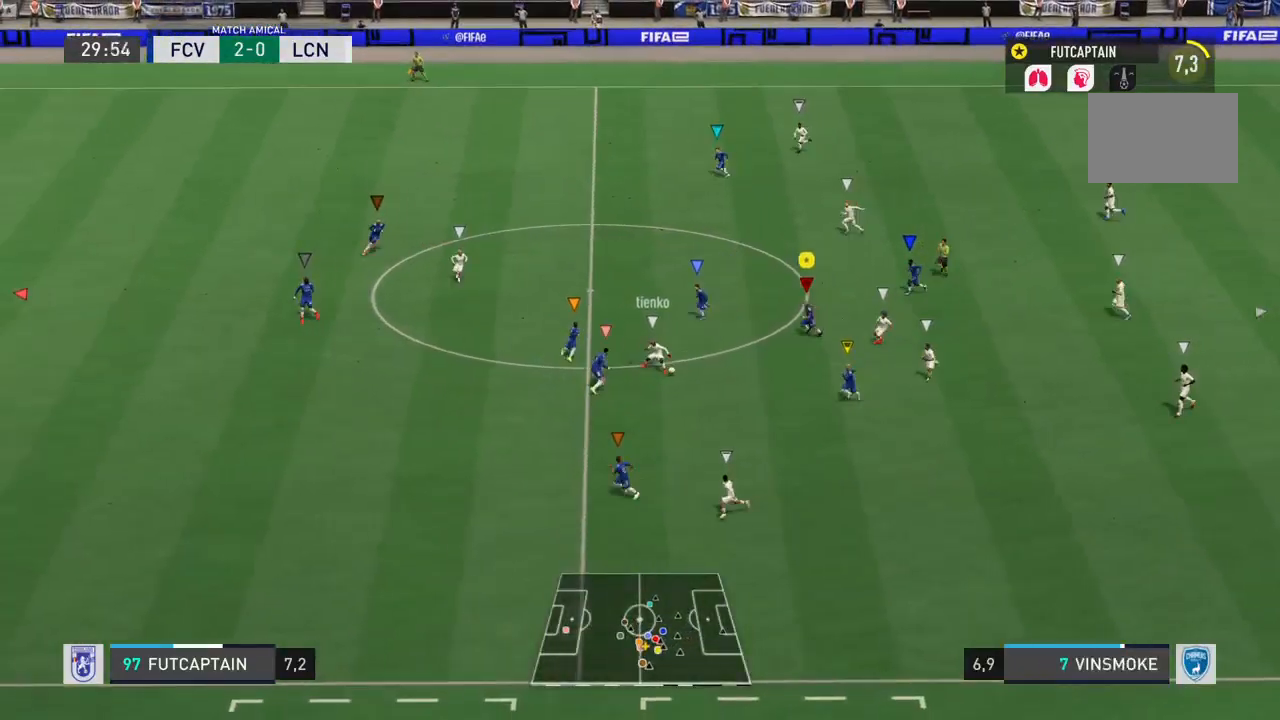
{"buttons": ["L2", "R2"], "left_stick": "down", "right_stick": "center", "events": [[167, "L2", "down"]]}
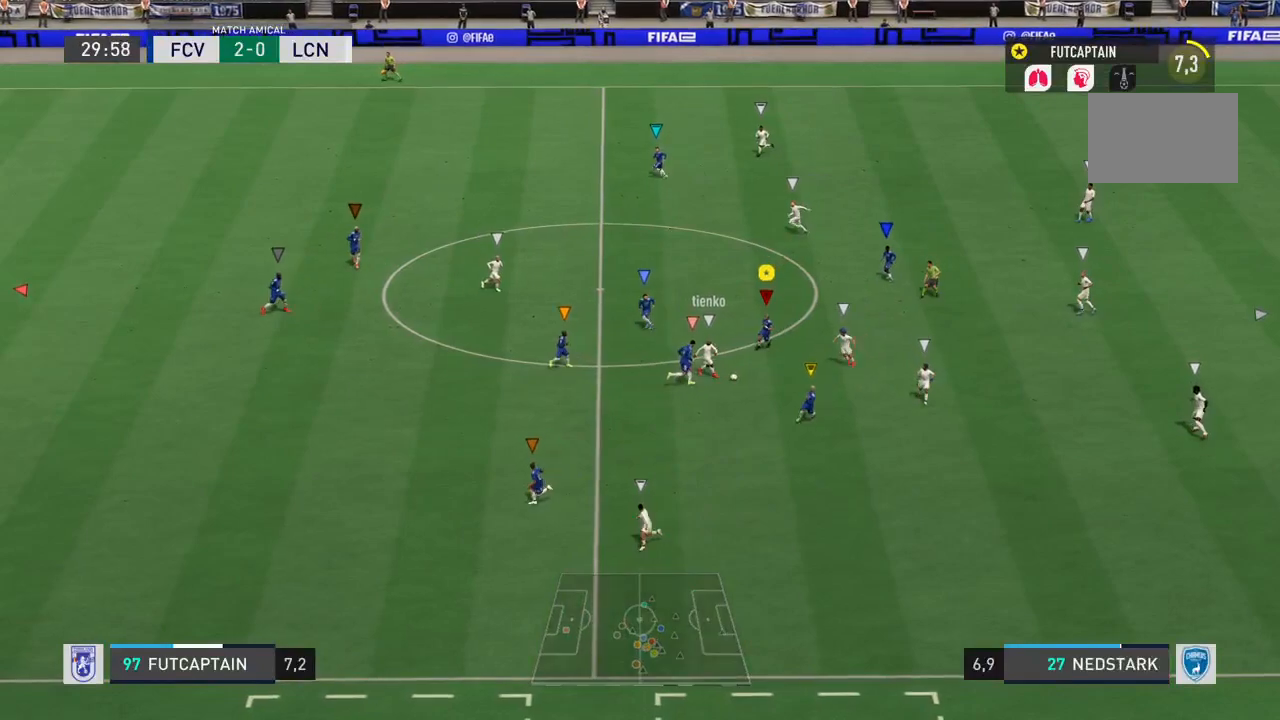
{"buttons": ["L2", "R2"], "left_stick": "down-right", "right_stick": "center", "events": [[33, "left_stick", "center"], [367, "left_stick", "down-right"]]}
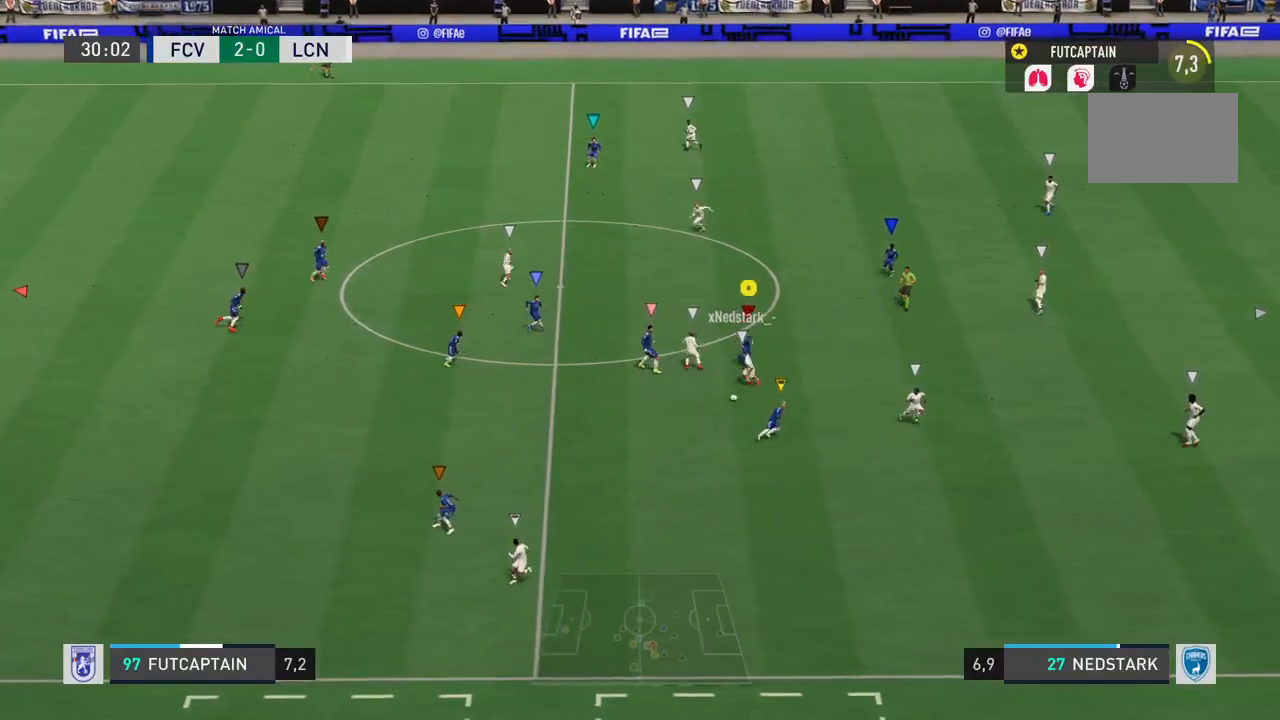
{"buttons": ["L2", "R2"], "left_stick": "down", "right_stick": "center", "events": [[200, "left_stick", "down"]]}
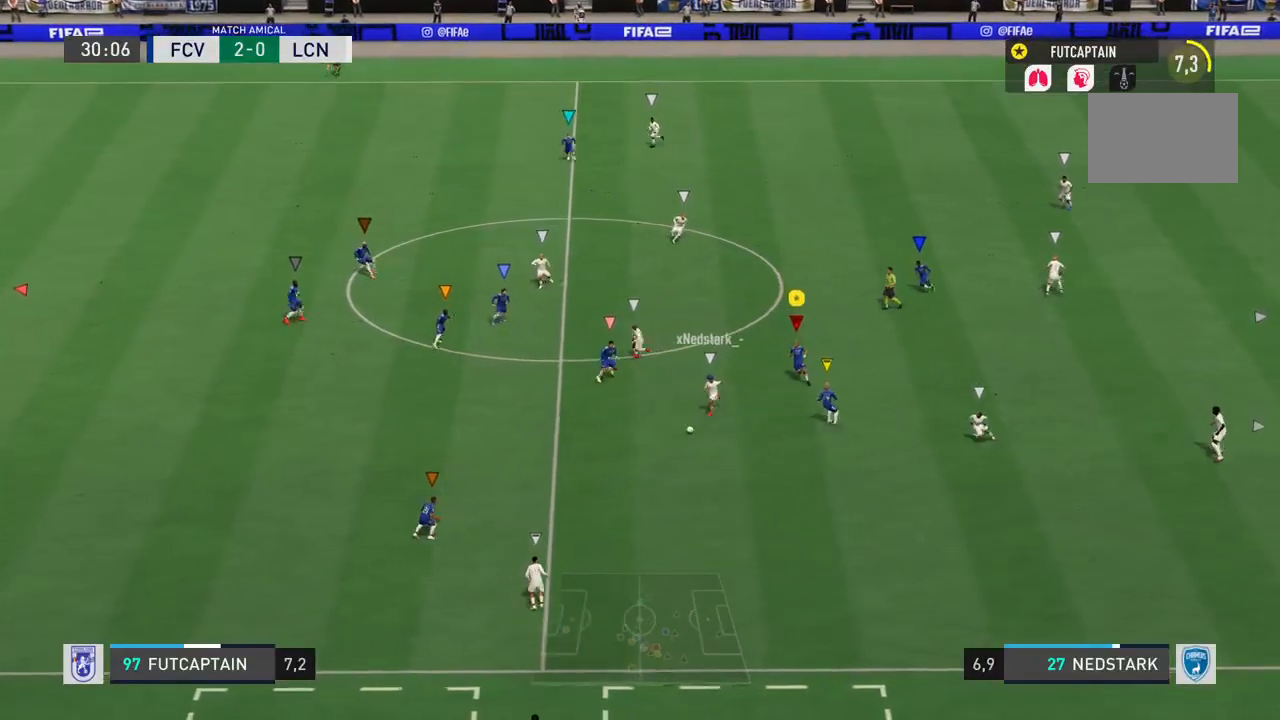
{"buttons": ["R2"], "left_stick": "down-left", "right_stick": "center", "events": [[217, "left_stick", "down-left"], [500, "L2", "up"]]}
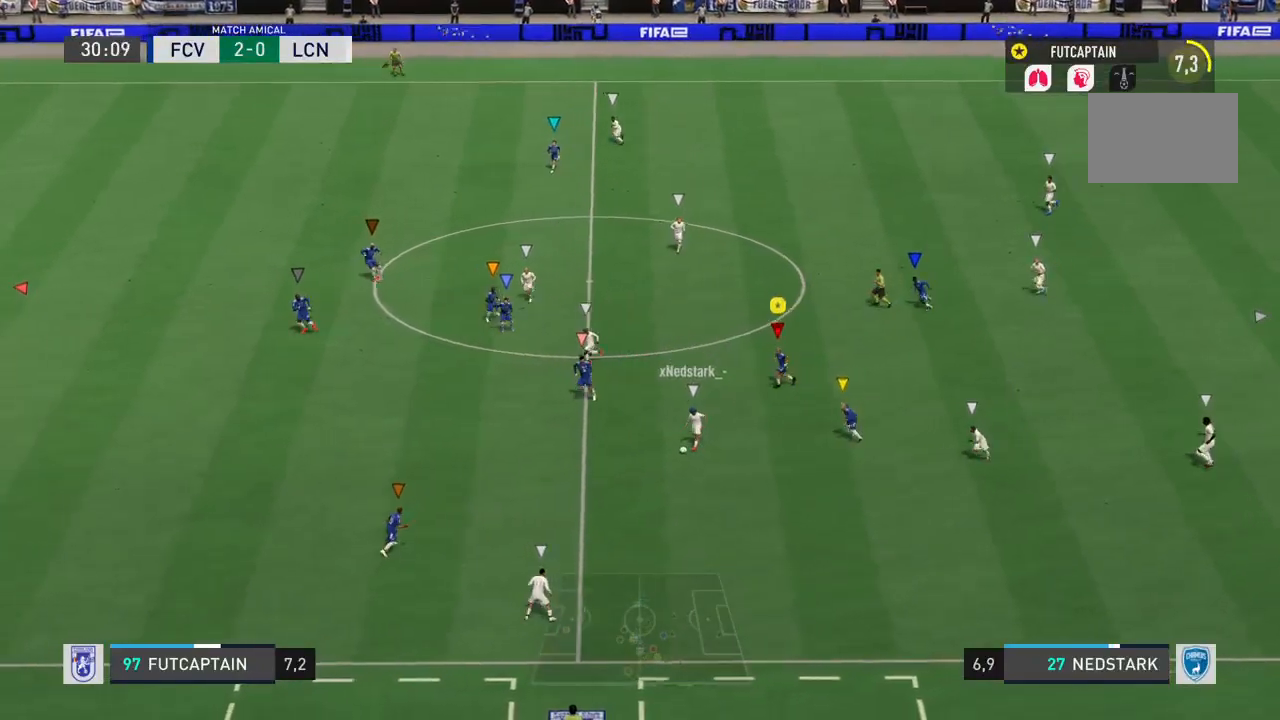
{"buttons": ["R2"], "left_stick": "down-left", "right_stick": "center", "events": []}
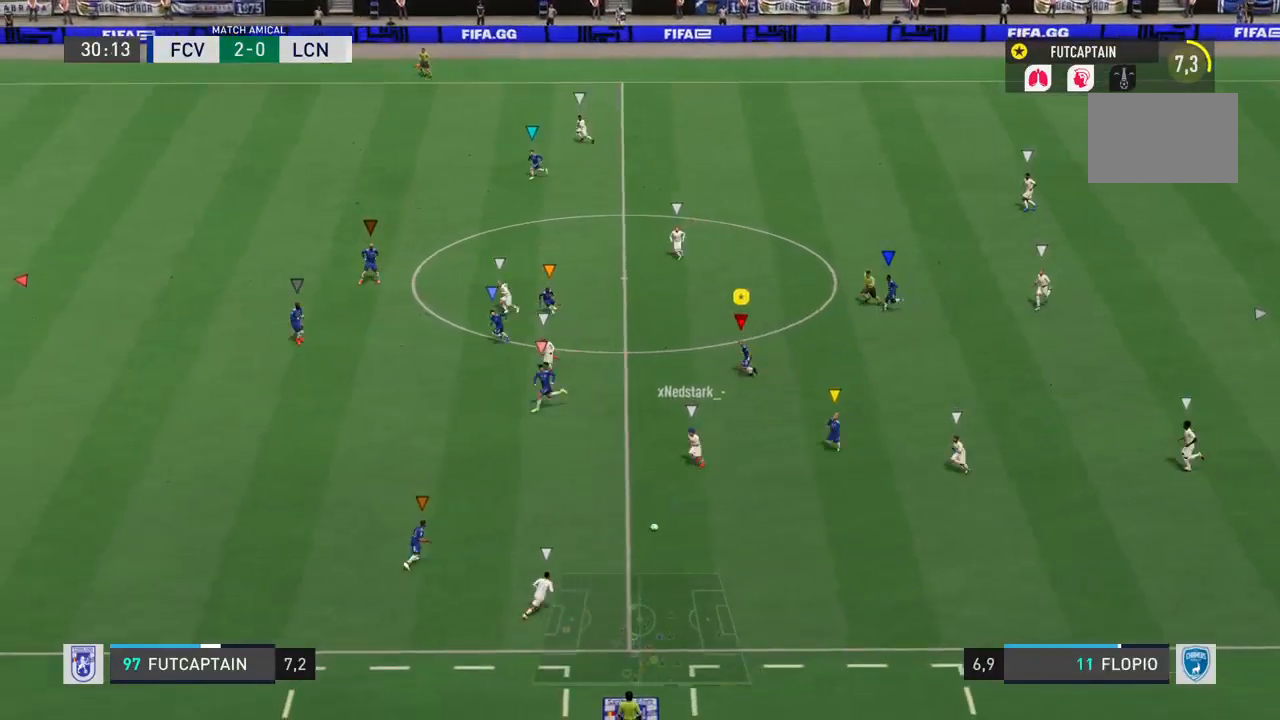
{"buttons": [], "left_stick": "down", "right_stick": "center", "events": [[450, "R2", "up"], [500, "left_stick", "down"]]}
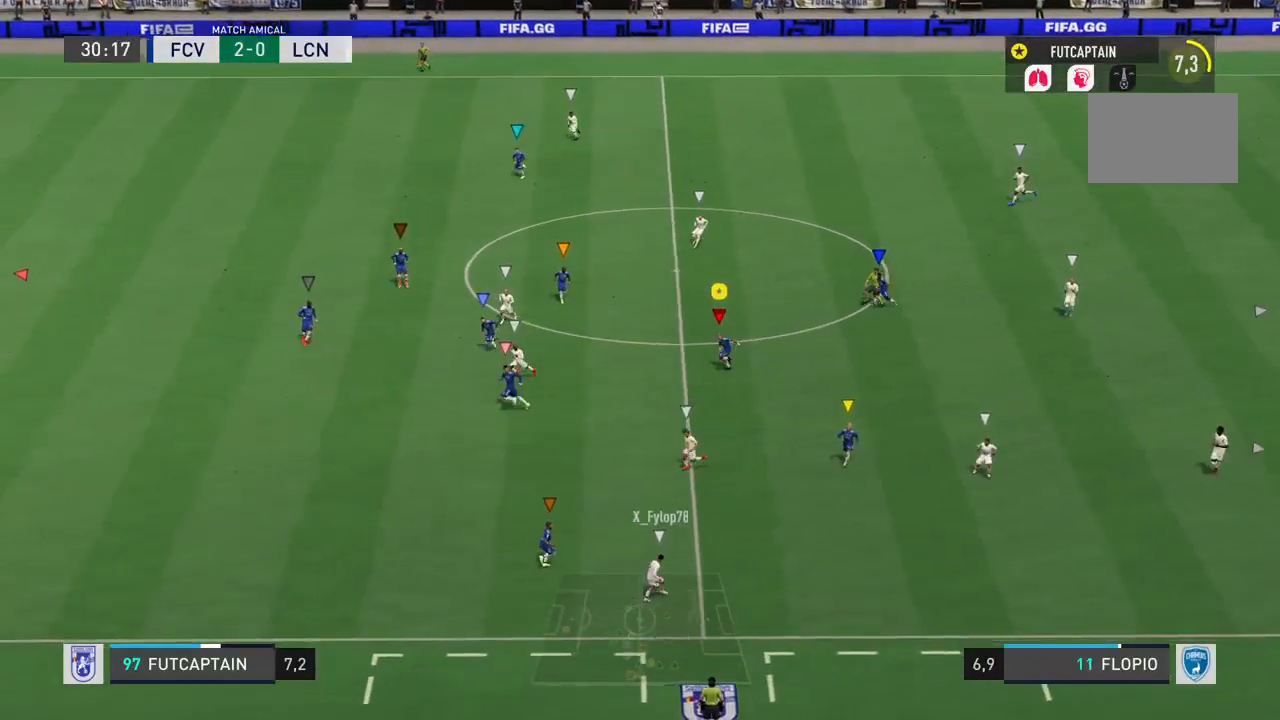
{"buttons": [], "left_stick": "down", "right_stick": "center", "events": []}
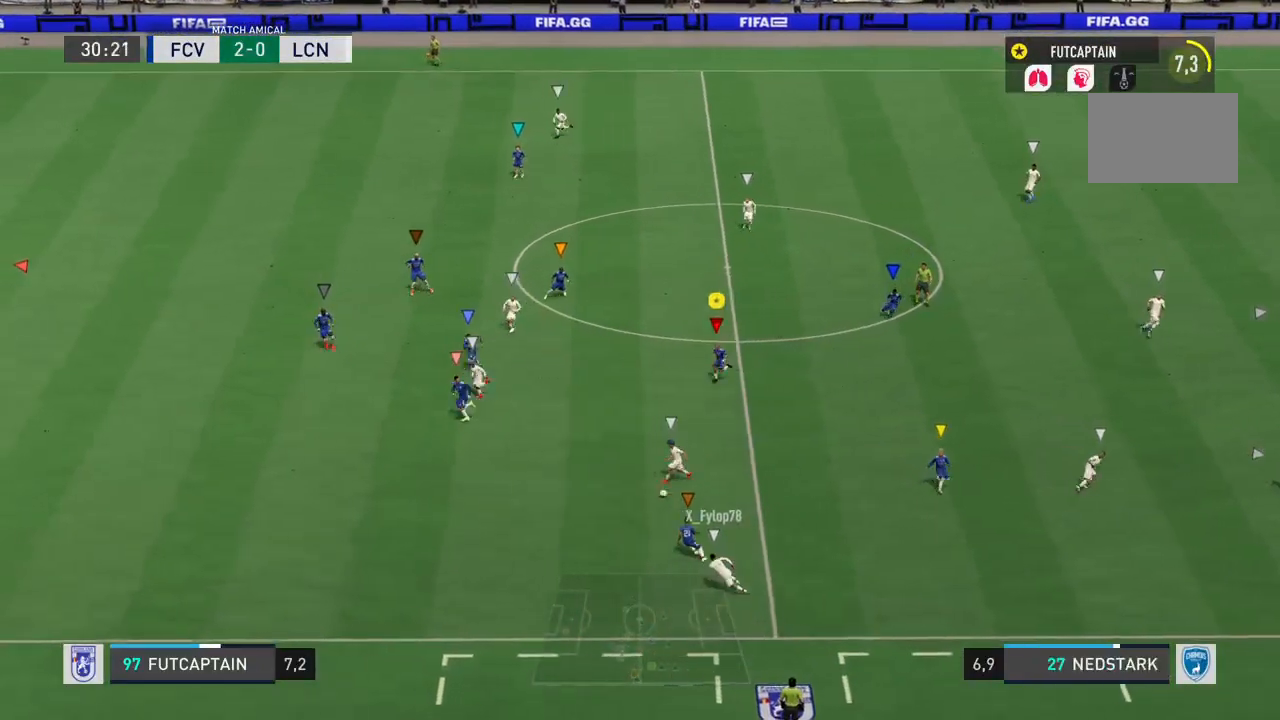
{"buttons": ["R2"], "left_stick": "down", "right_stick": "center", "events": [[333, "R2", "down"]]}
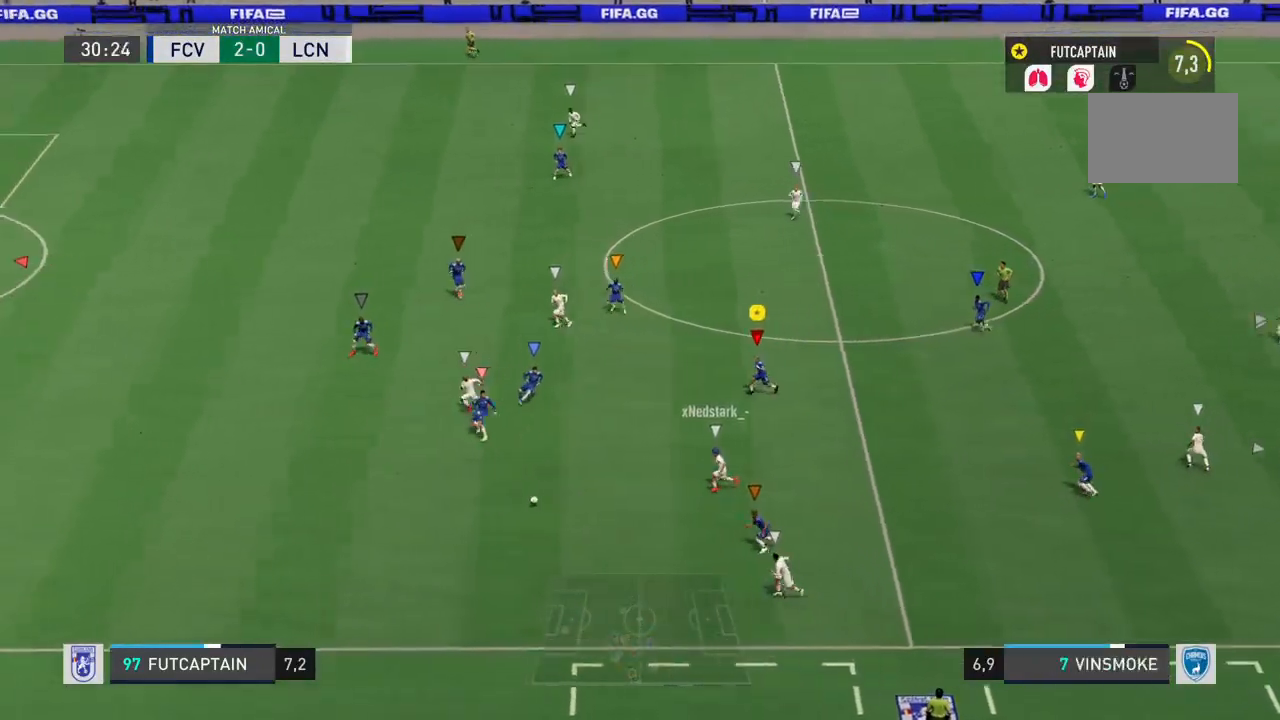
{"buttons": ["R2"], "left_stick": "down", "right_stick": "center", "events": []}
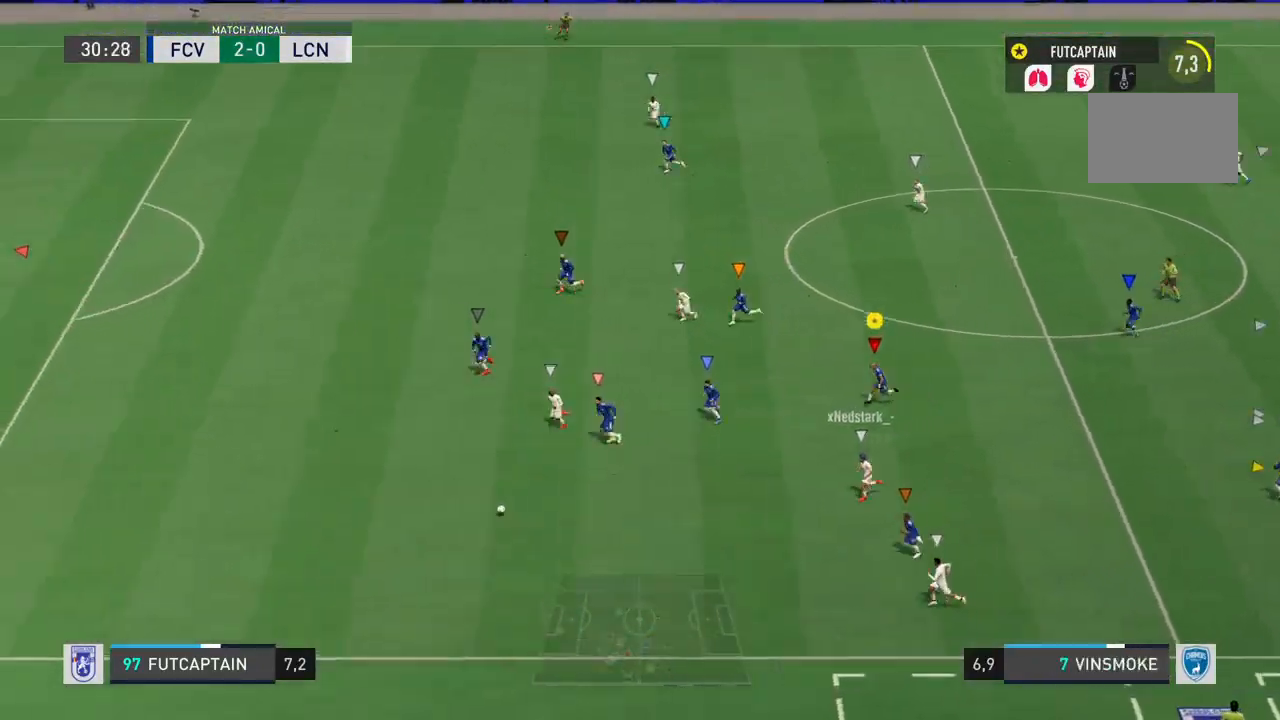
{"buttons": [], "left_stick": "down-left", "right_stick": "center", "events": [[83, "R2", "up"], [433, "left_stick", "down-left"]]}
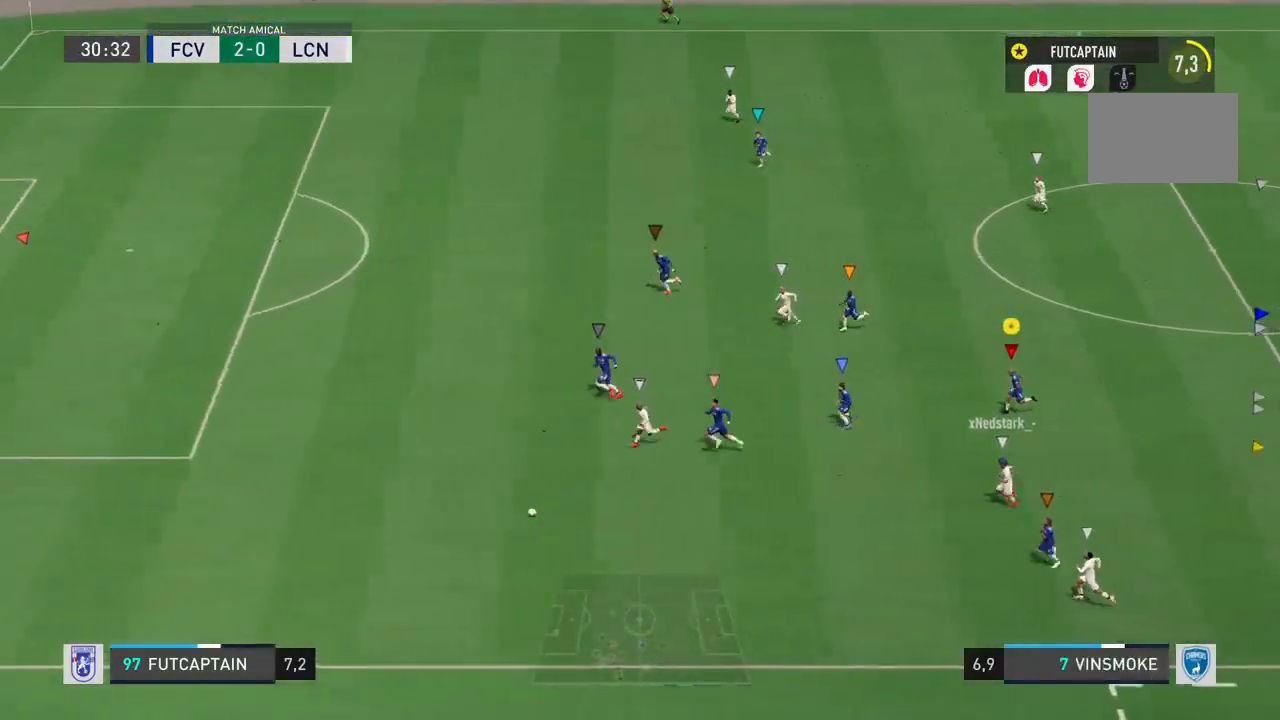
{"buttons": ["R2"], "left_stick": "down-left", "right_stick": "center", "events": [[50, "R2", "down"]]}
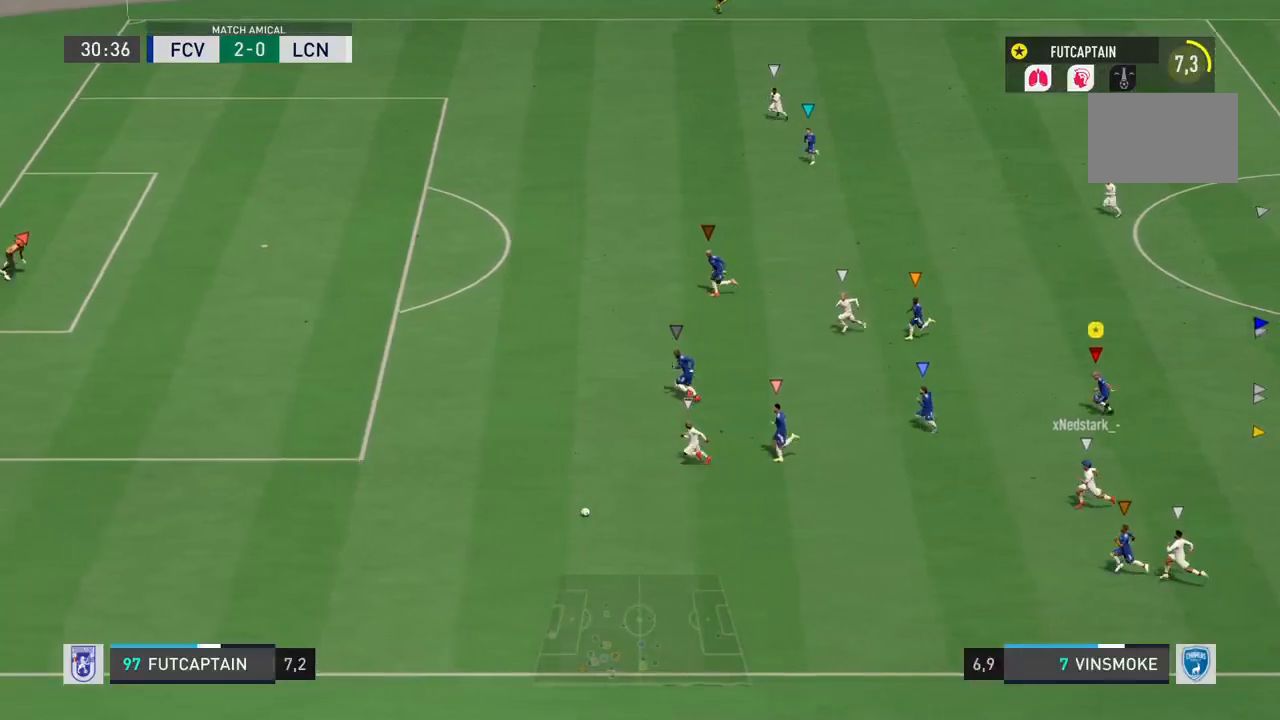
{"buttons": [], "left_stick": "down-left", "right_stick": "center", "events": [[450, "R2", "up"]]}
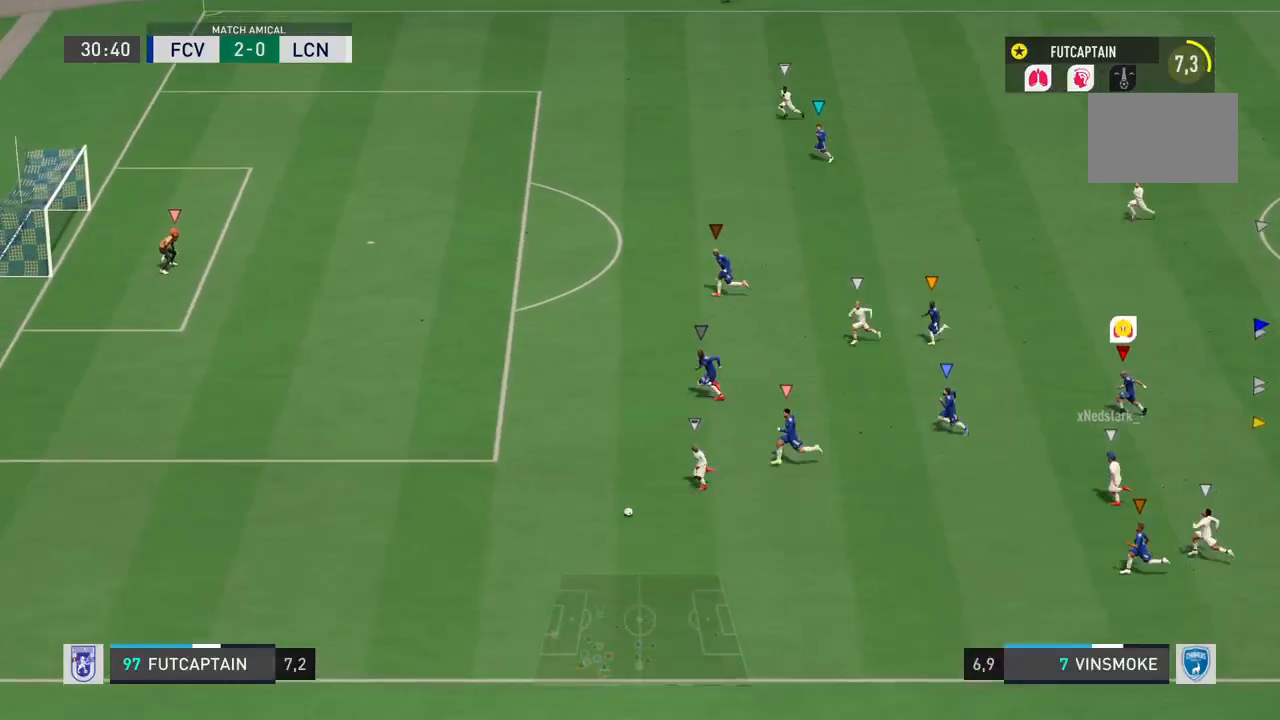
{"buttons": [], "left_stick": "down-left", "right_stick": "center", "events": []}
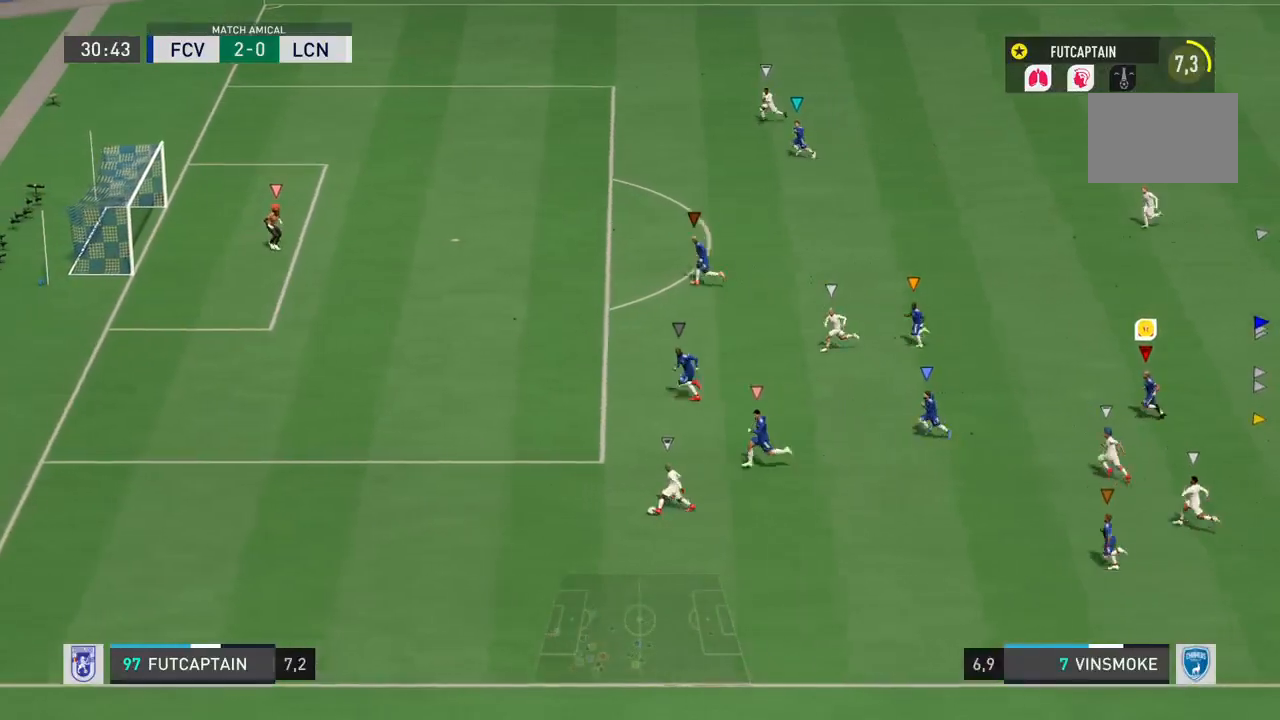
{"buttons": [], "left_stick": "down-left", "right_stick": "center", "events": []}
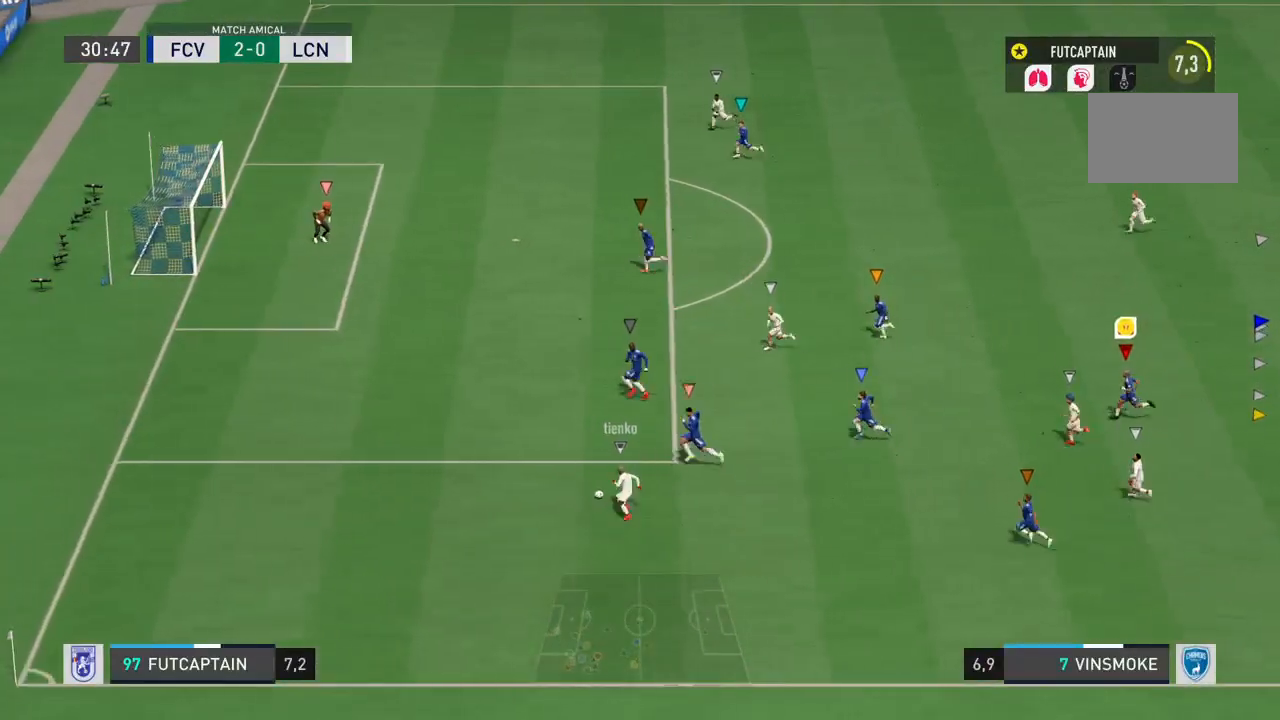
{"buttons": [], "left_stick": "down-left", "right_stick": "center", "events": []}
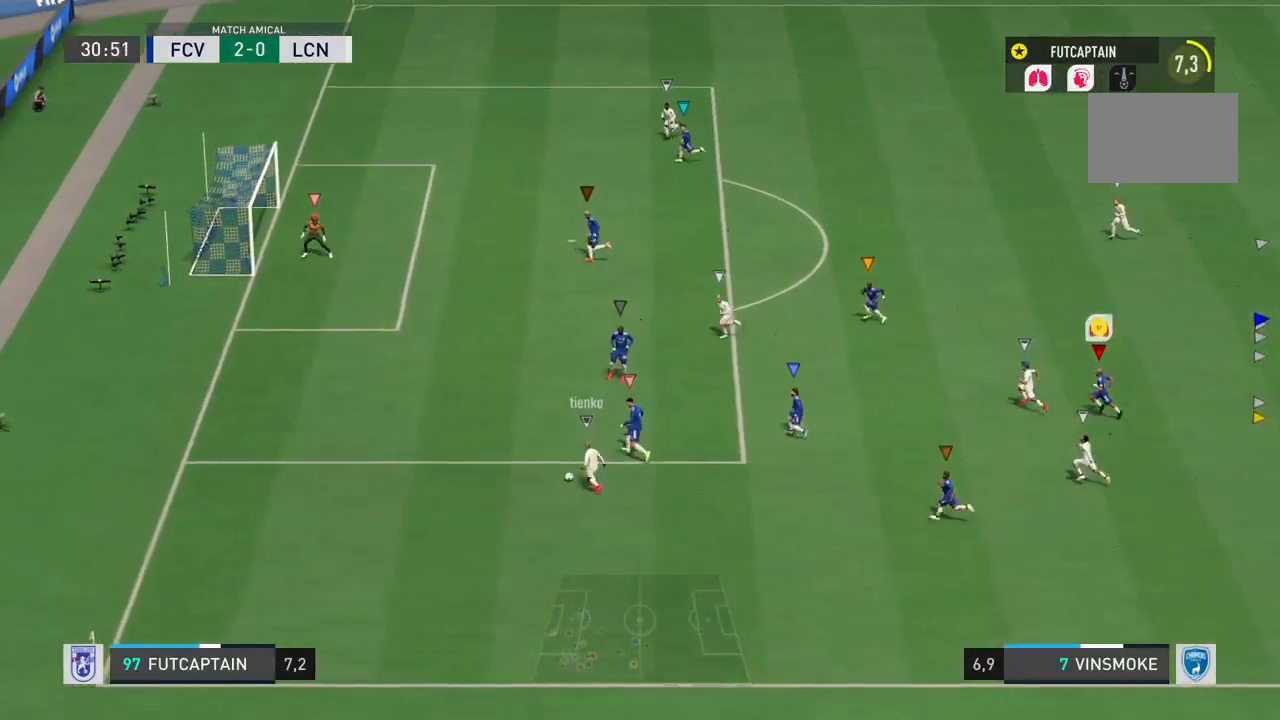
{"buttons": [], "left_stick": "center", "right_stick": "center", "events": [[67, "left_stick", "center"]]}
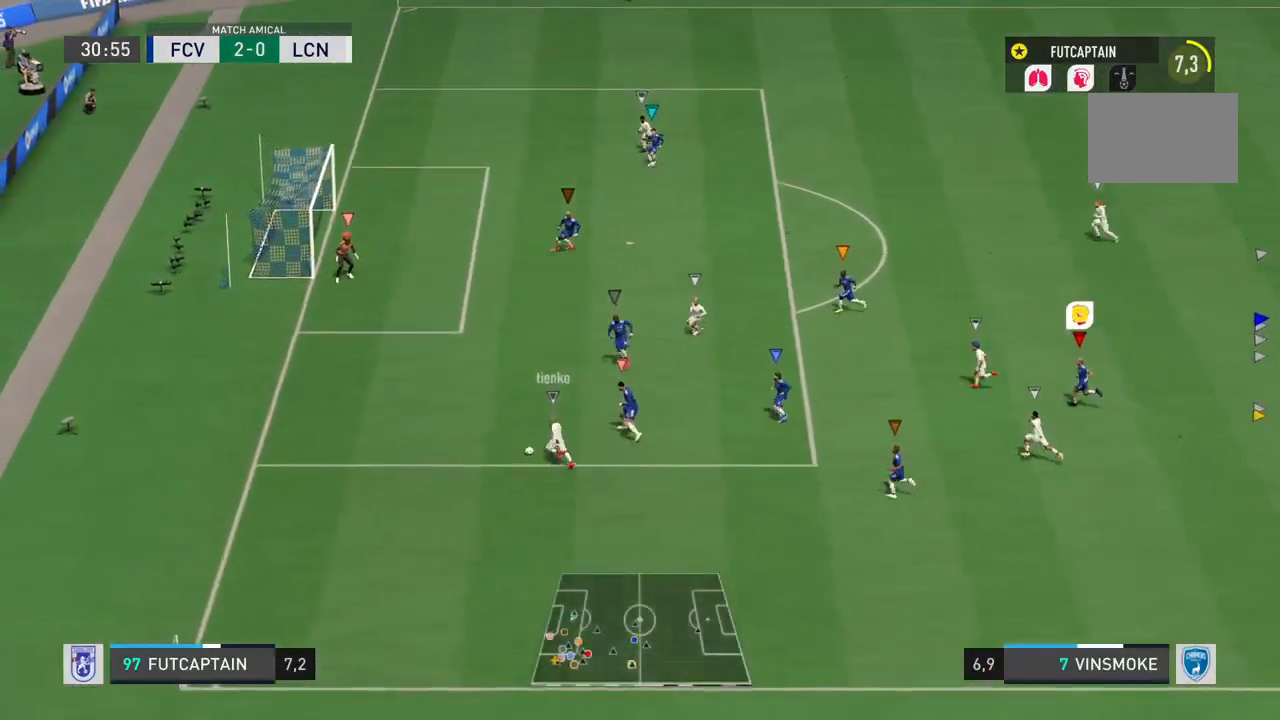
{"buttons": ["R2"], "left_stick": "center", "right_stick": "center", "events": [[117, "R2", "down"]]}
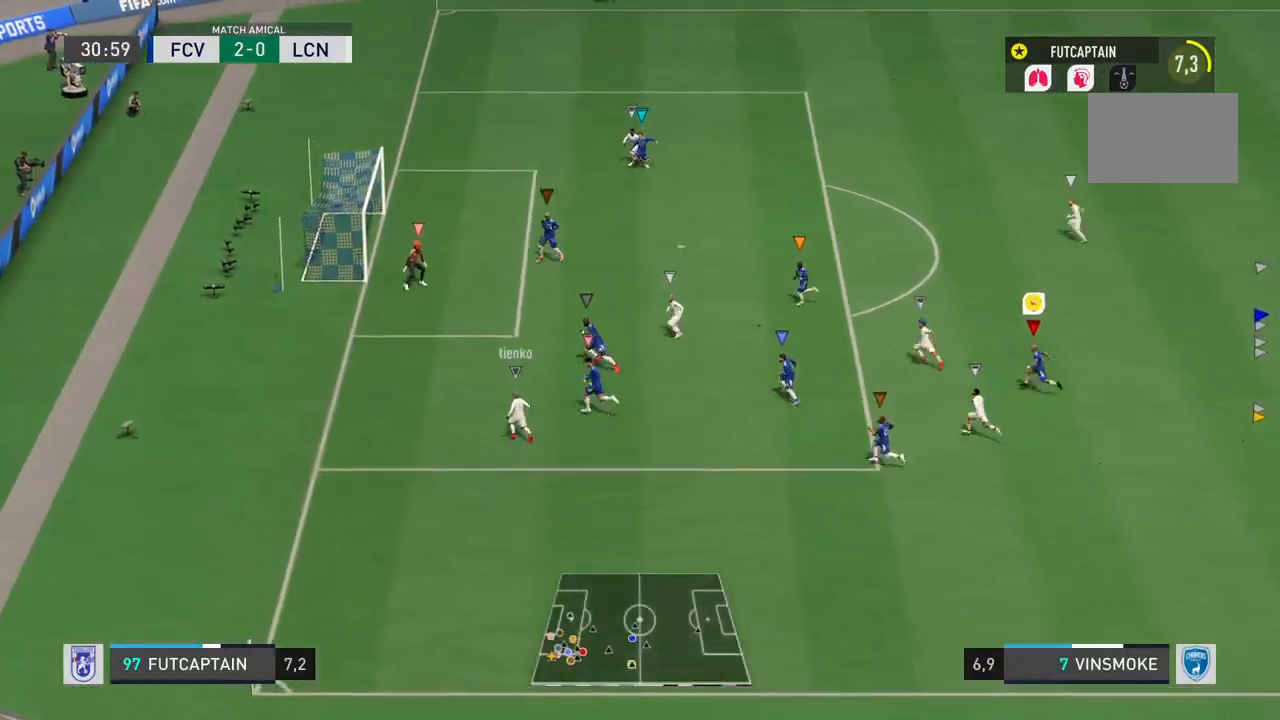
{"buttons": ["R2"], "left_stick": "center", "right_stick": "center", "events": []}
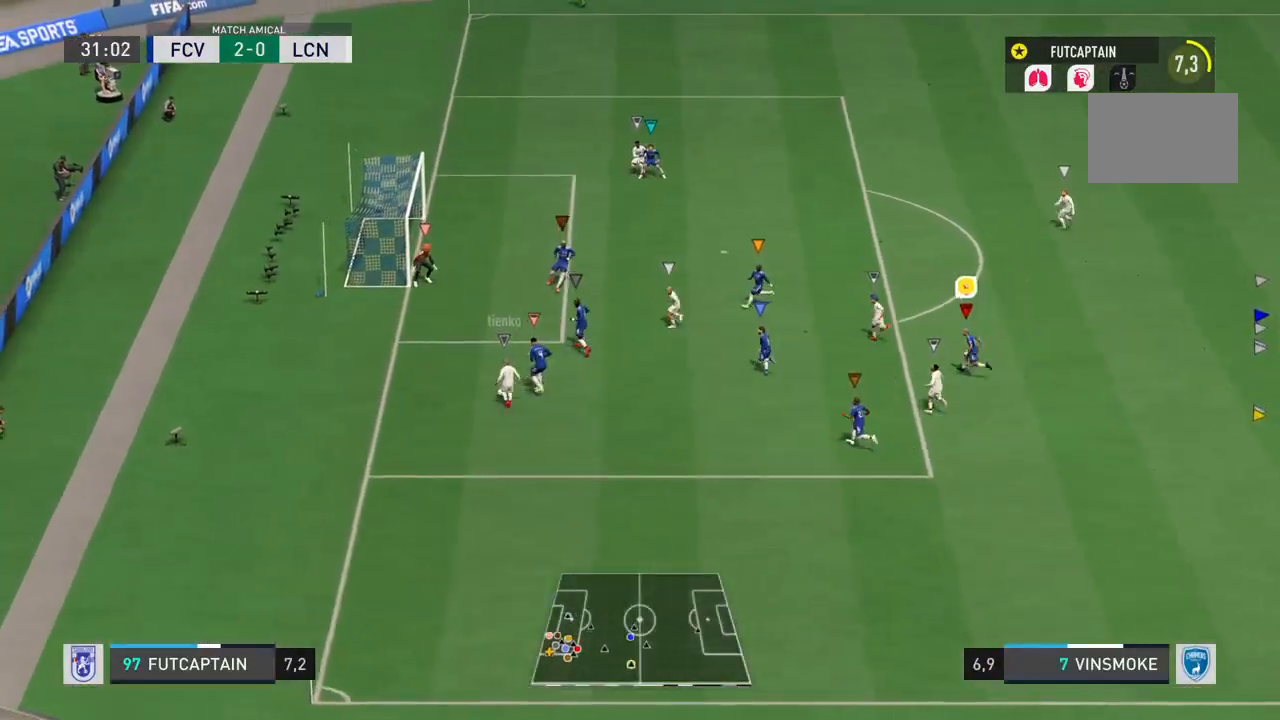
{"buttons": ["L2"], "left_stick": "up-right", "right_stick": "center", "events": [[17, "R2", "up"], [367, "L2", "down"], [400, "left_stick", "up-right"]]}
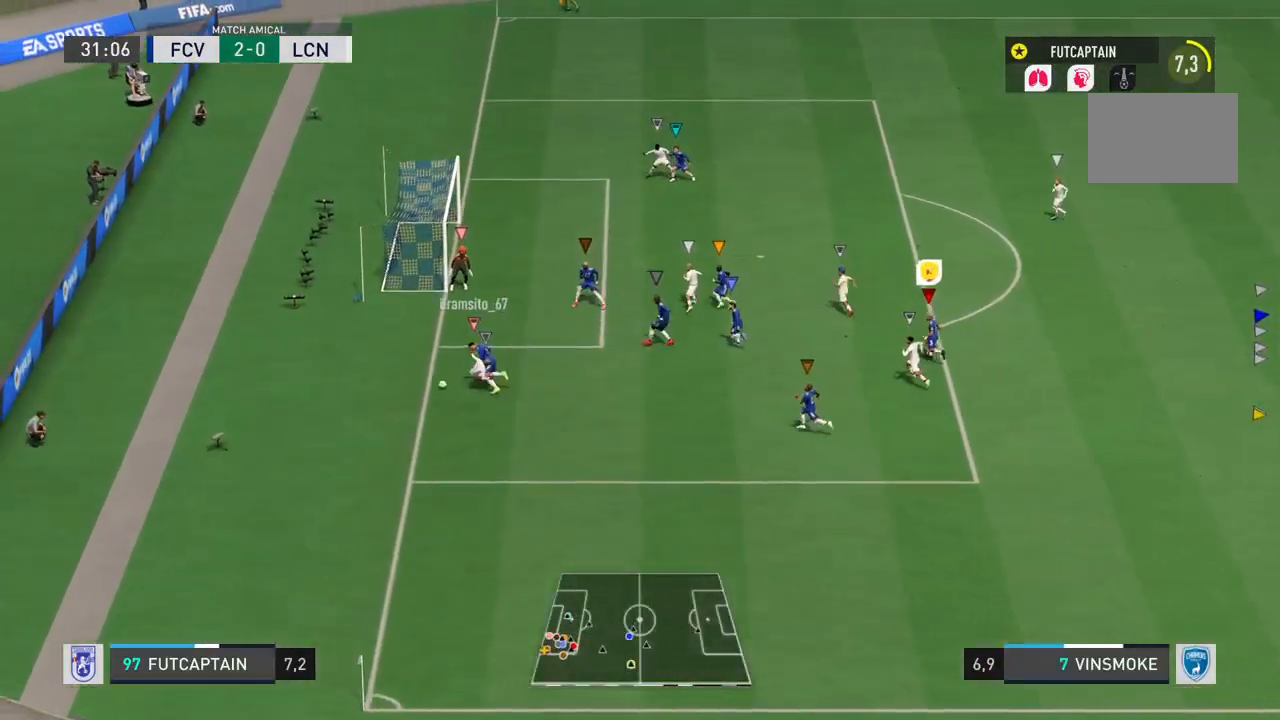
{"buttons": ["L2"], "left_stick": "center", "right_stick": "center", "events": [[483, "left_stick", "center"]]}
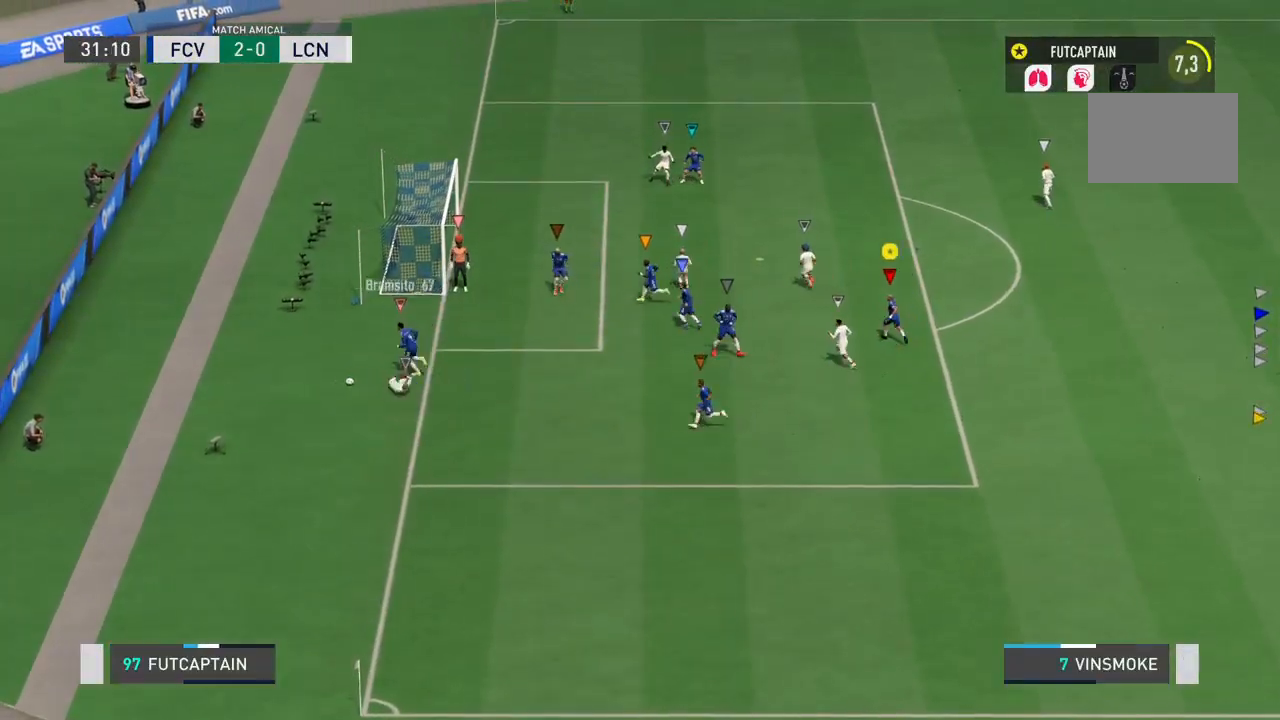
{"buttons": ["CROSS"], "left_stick": "center", "right_stick": "center", "events": [[33, "L2", "up"], [450, "CROSS", "down"]]}
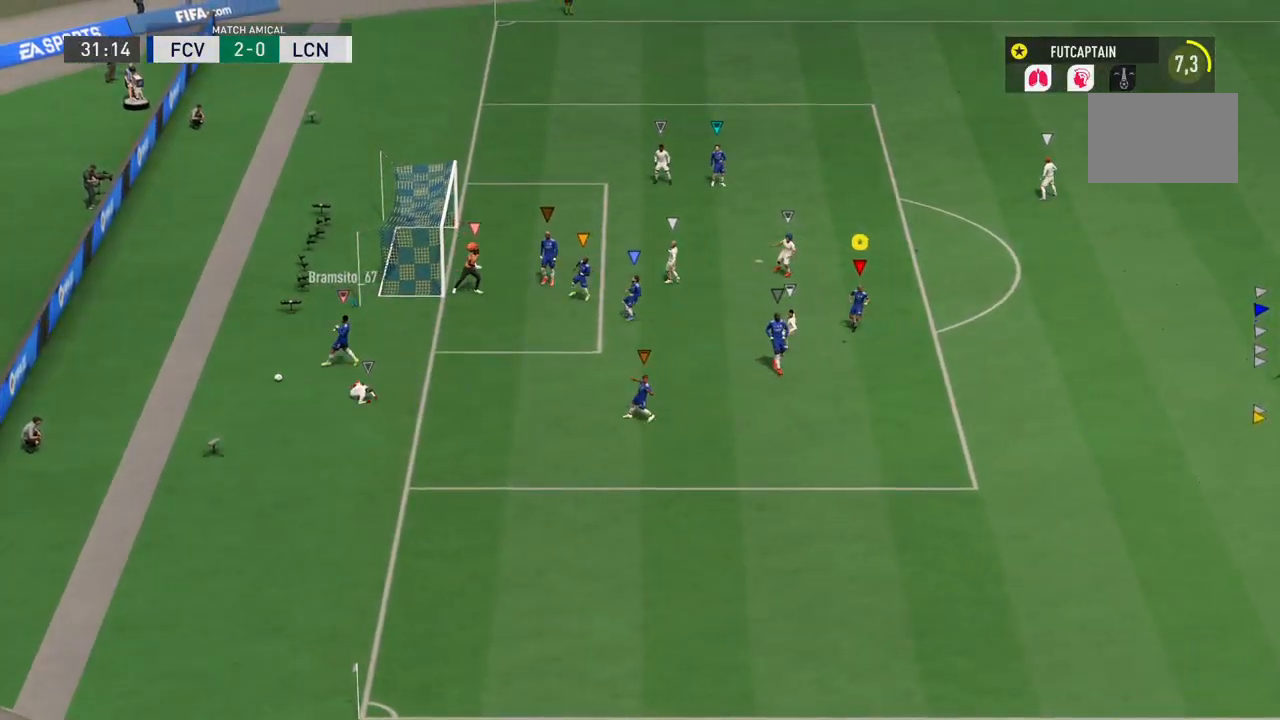
{"buttons": [], "left_stick": "center", "right_stick": "center", "events": [[50, "CROSS", "up"]]}